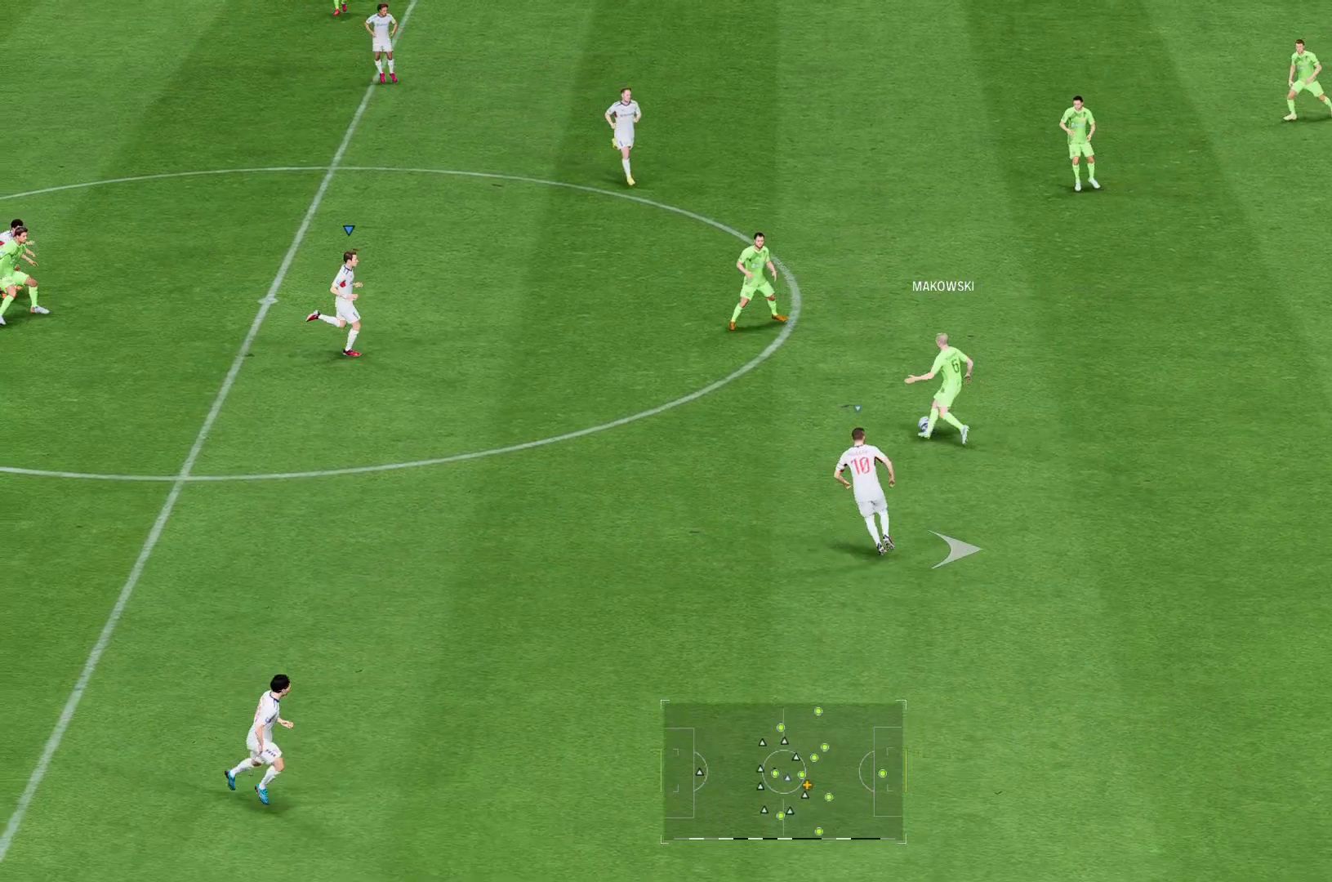
Gameplay with a controller (Xbox layout); each line is a JSON object with the inputs held at the frame after it. "events" lists button and stick changes between this image and that frame as [ms after this image, input, new state], when the widget could be followed in between. Not read: L3 R3.
{"buttons": [], "left_stick": "up", "right_stick": "center", "events": [[179, "left_stick", "up"]]}
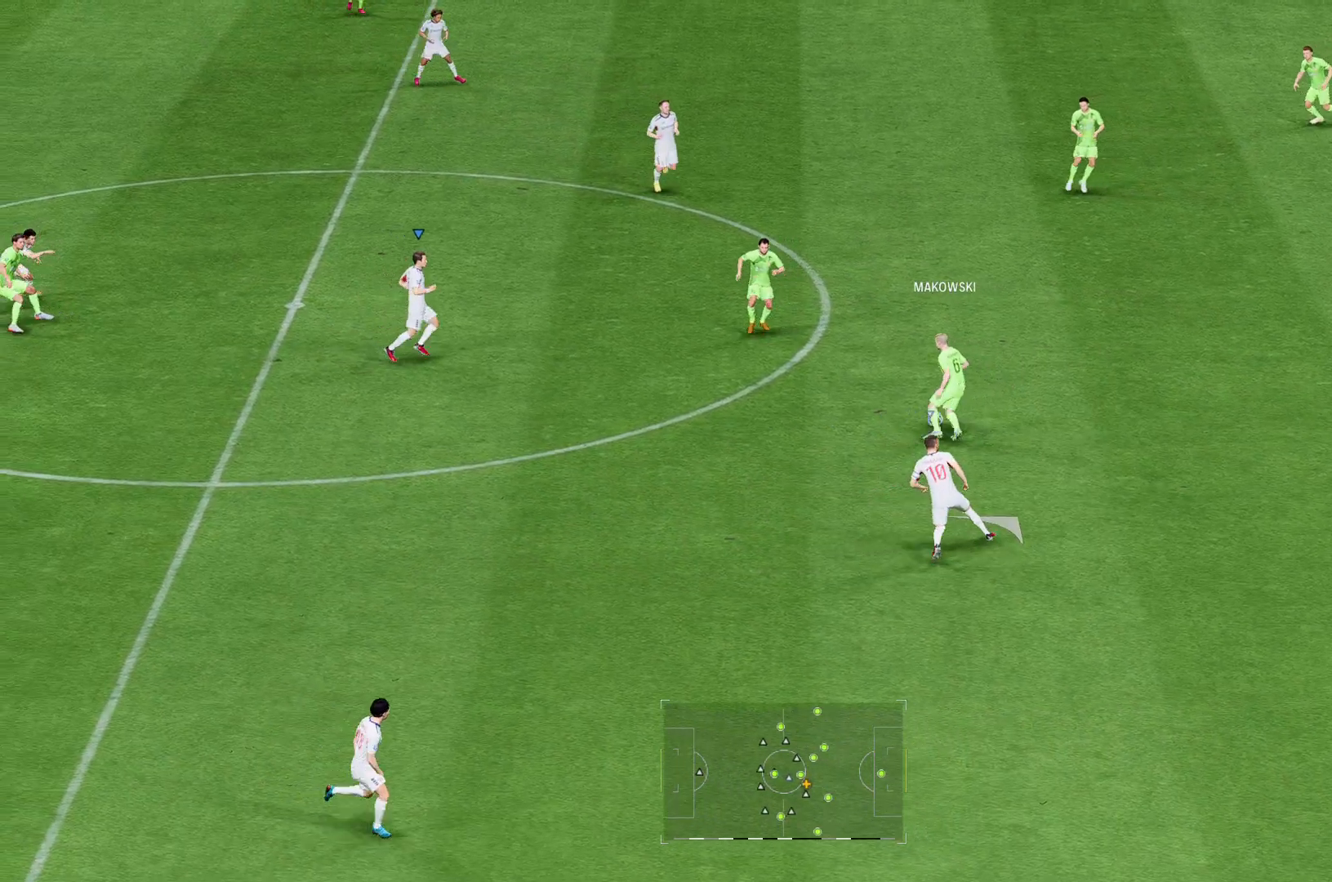
{"buttons": [], "left_stick": "center", "right_stick": "center", "events": [[214, "left_stick", "center"]]}
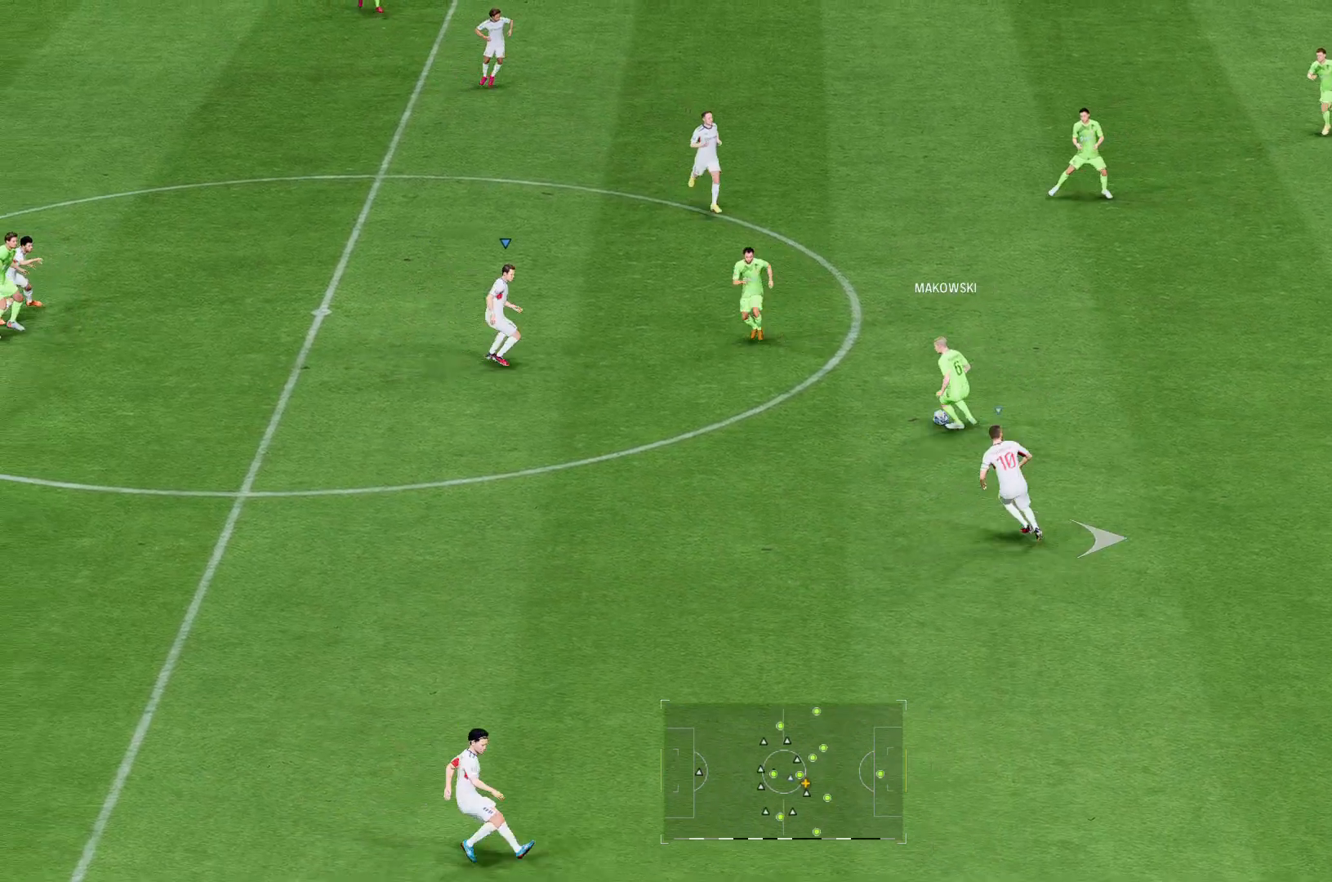
{"buttons": [], "left_stick": "center", "right_stick": "center", "events": []}
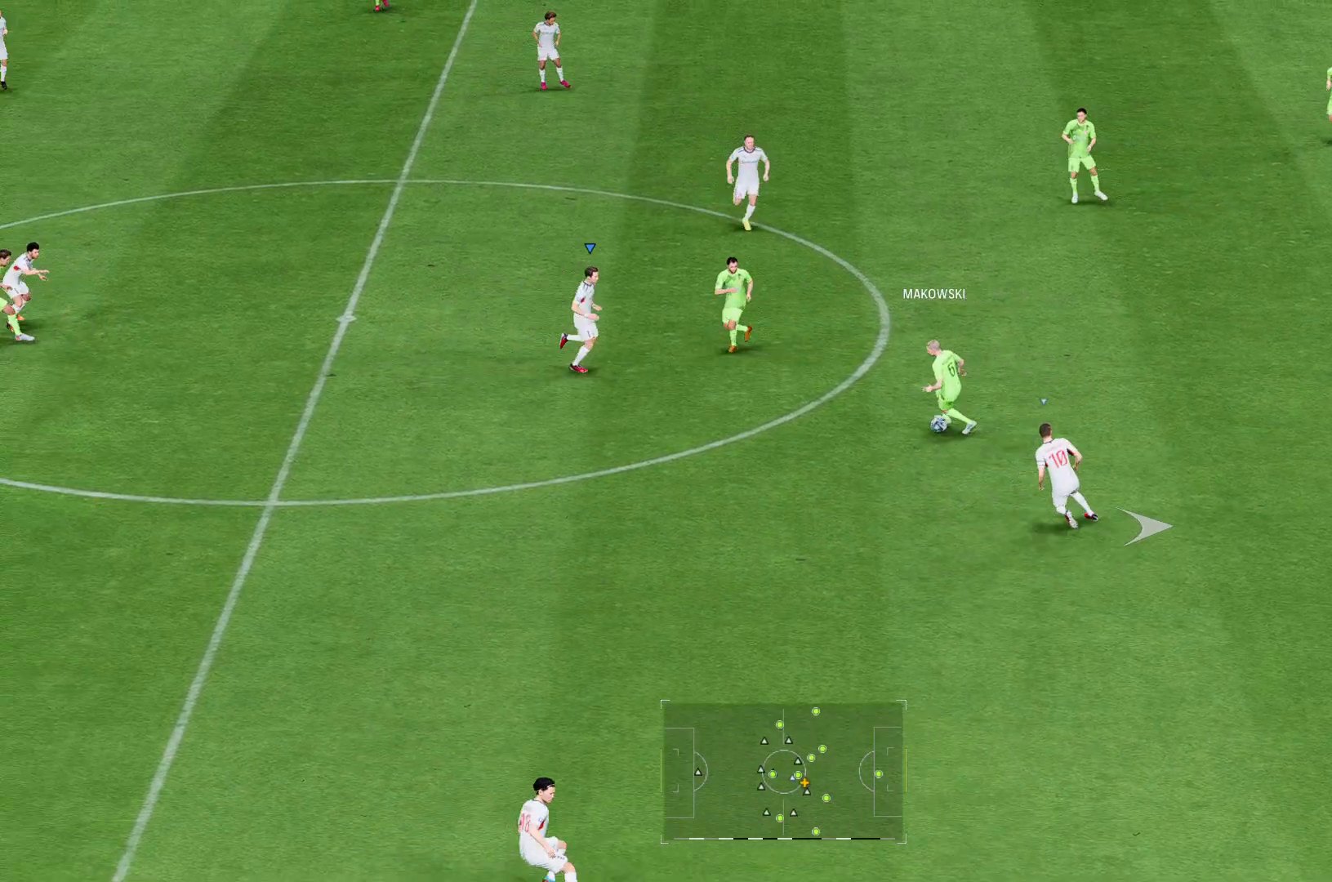
{"buttons": [], "left_stick": "center", "right_stick": "center", "events": []}
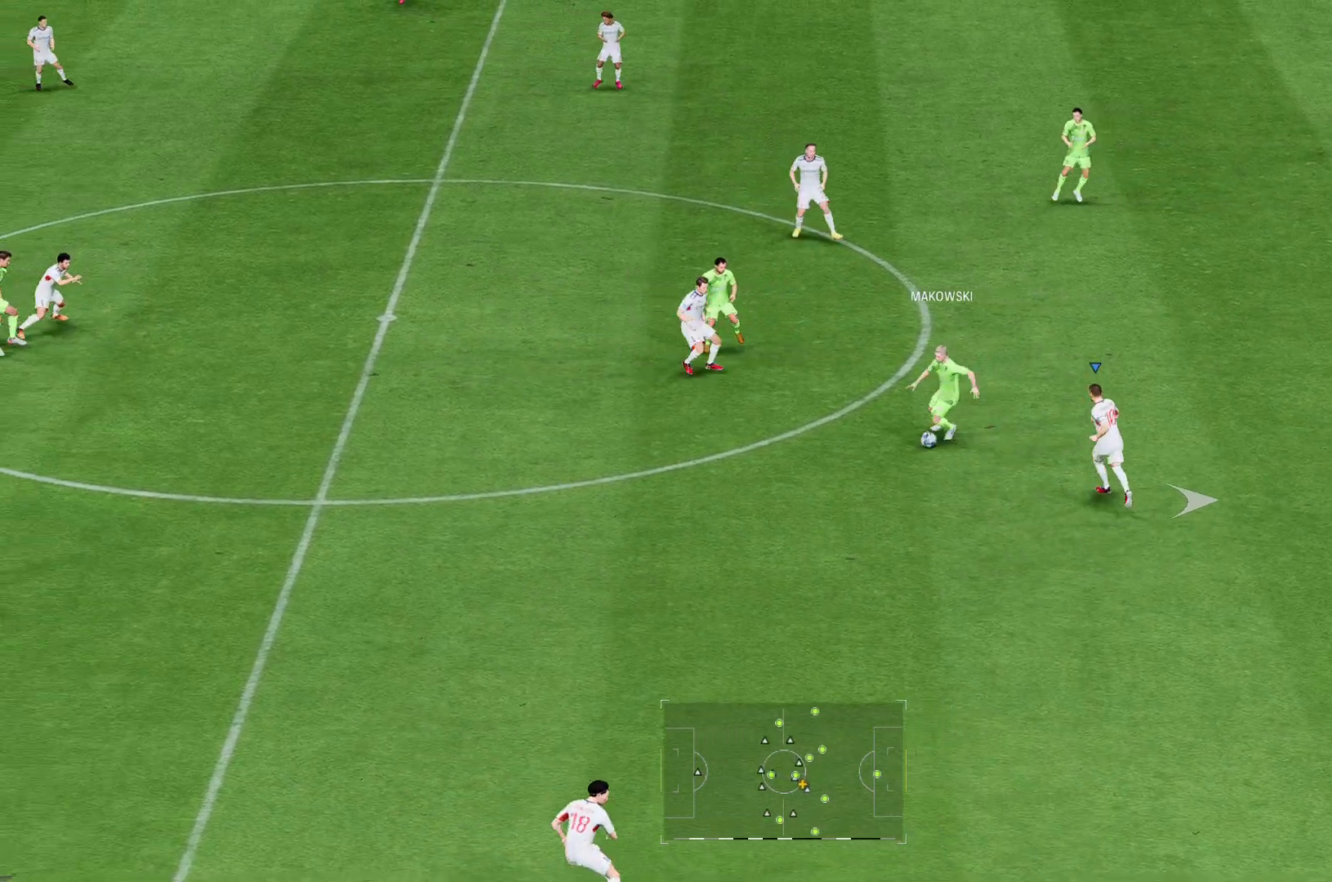
{"buttons": [], "left_stick": "center", "right_stick": "center", "events": []}
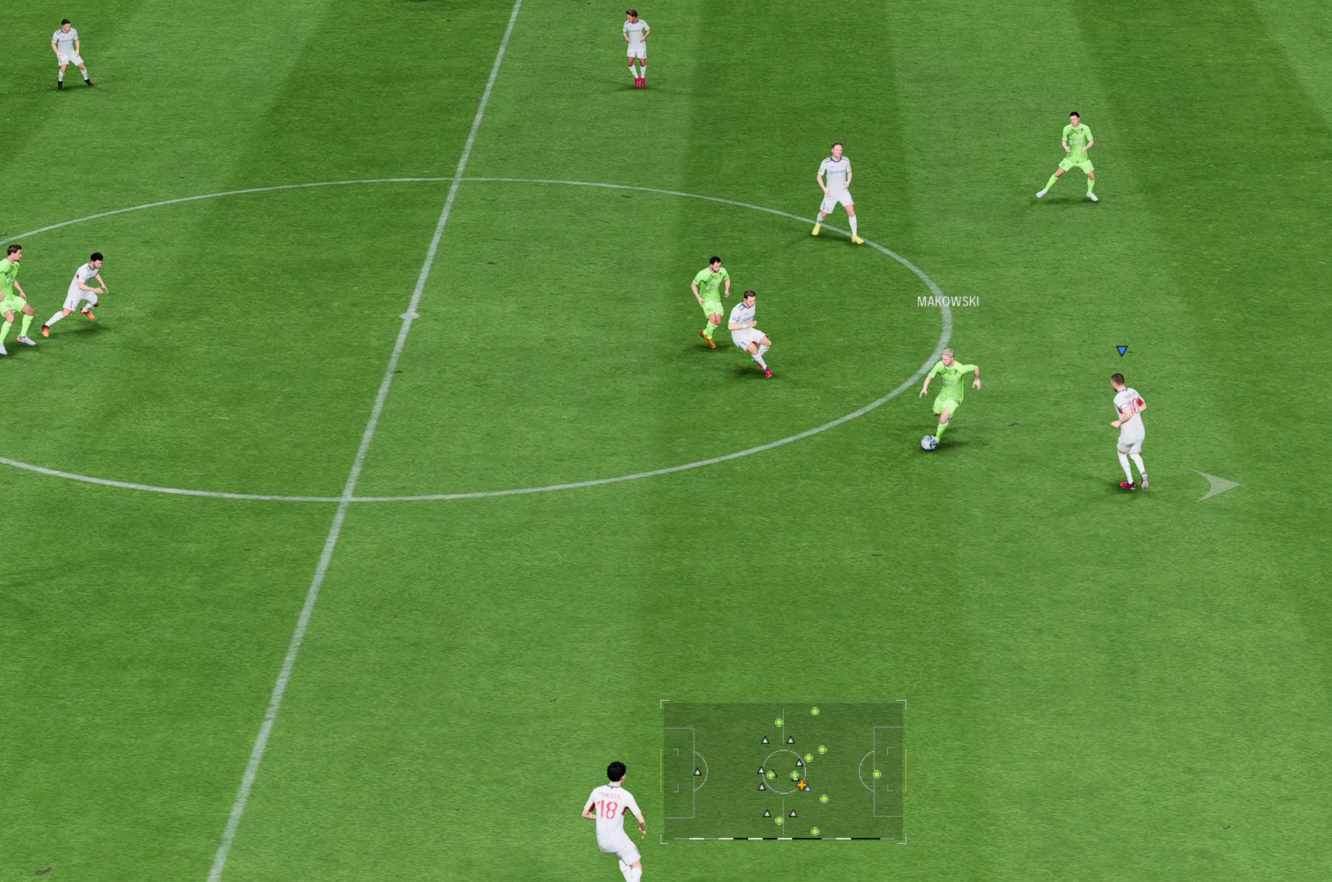
{"buttons": [], "left_stick": "down", "right_stick": "center", "events": [[429, "left_stick", "down"]]}
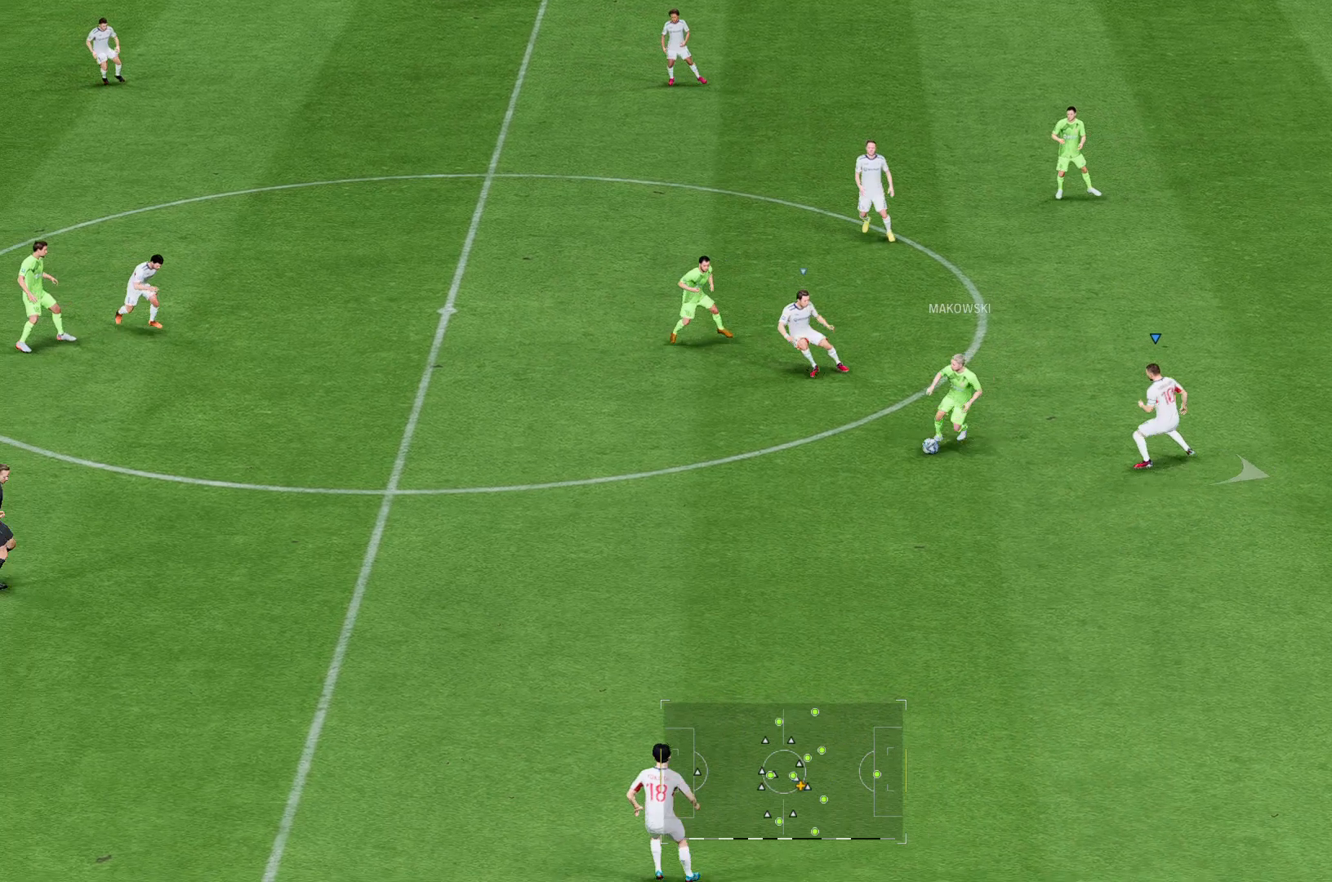
{"buttons": [], "left_stick": "center", "right_stick": "center", "events": [[143, "left_stick", "center"]]}